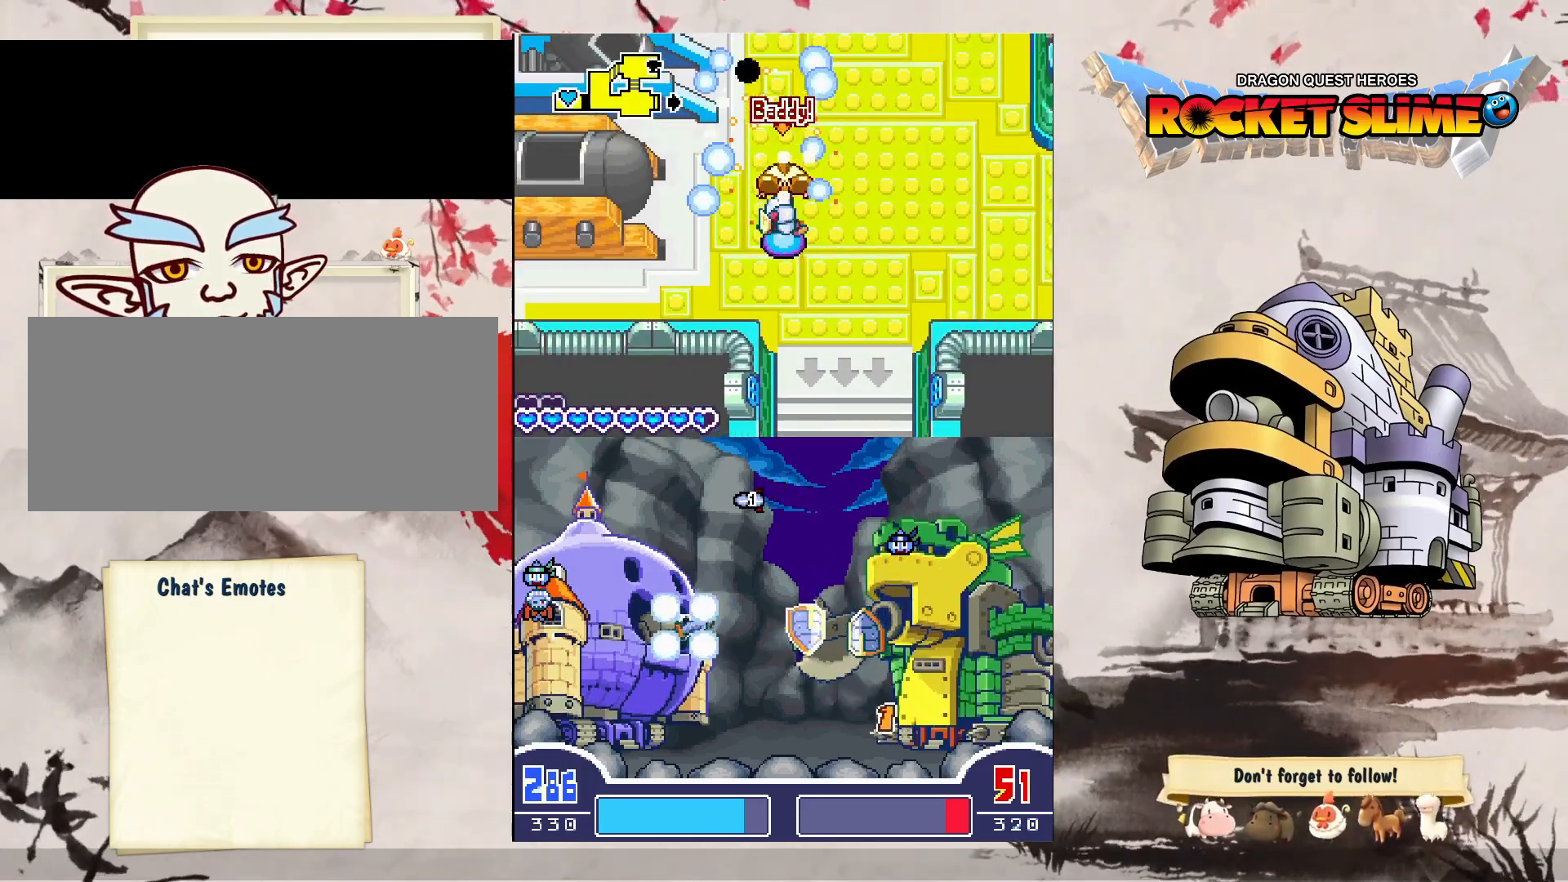
Gameplay with a controller (Xbox layout); each line is a JSON object with the inputs held at the frame after it (dt_ms = milliseconds from this image to that frame). "events" lists button and stick changes between this image and that frame as [ms after this image, input, new state], when the widget could be followed in between. Not read: B L3 R3 SELECT START.
{"dt_ms": 1000, "buttons": [], "left_stick": "center", "right_stick": "center"}
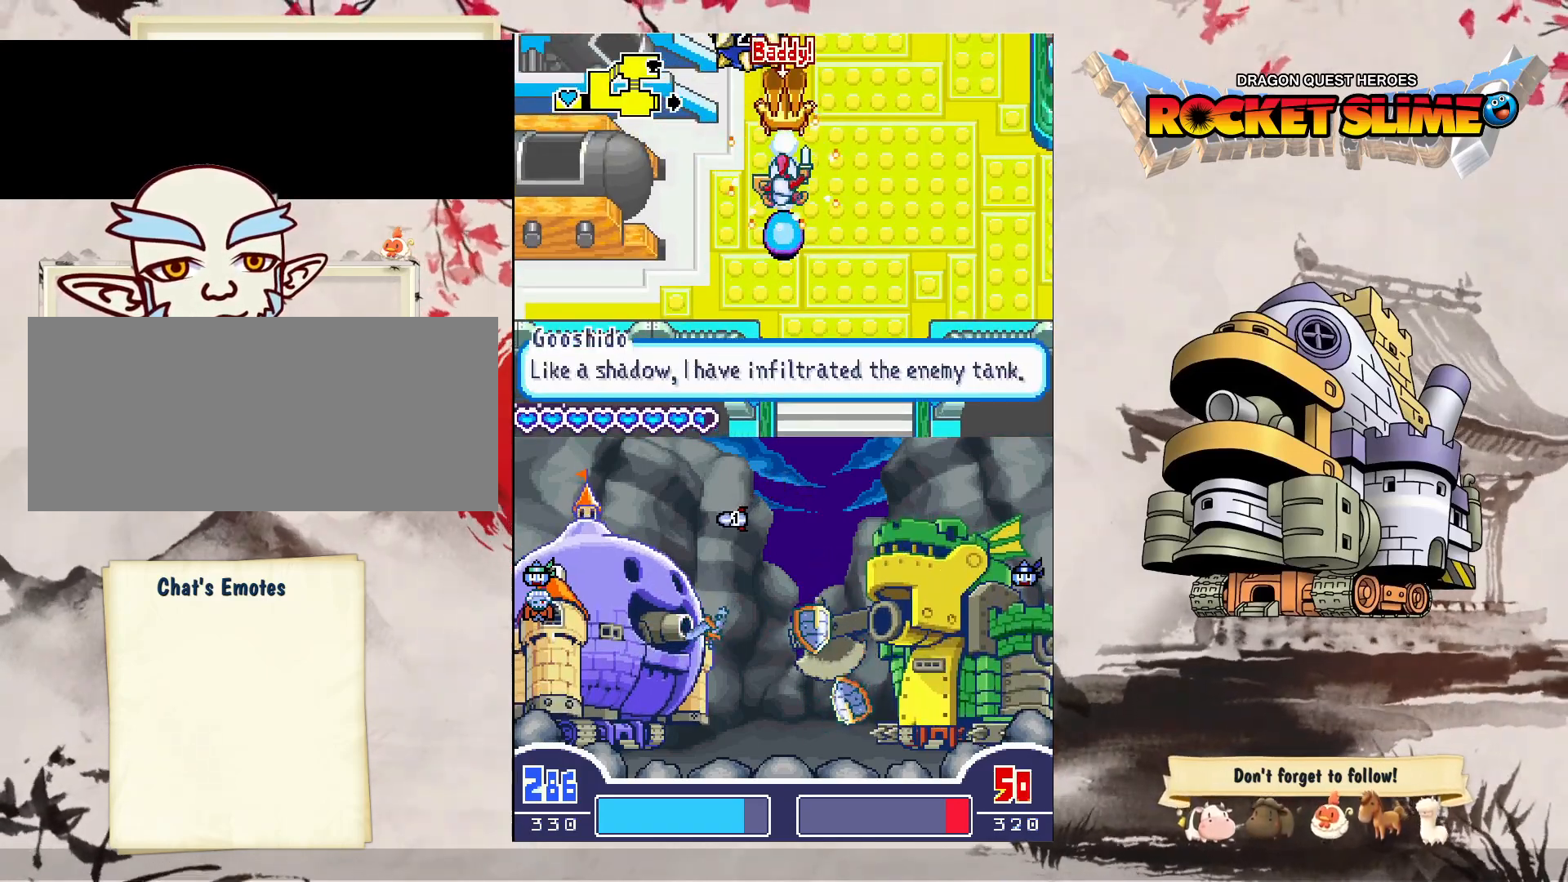
{"dt_ms": 500, "buttons": ["DPAD_DOWN"], "left_stick": "center", "right_stick": "center", "events": [[283, "DPAD_DOWN", "down"]]}
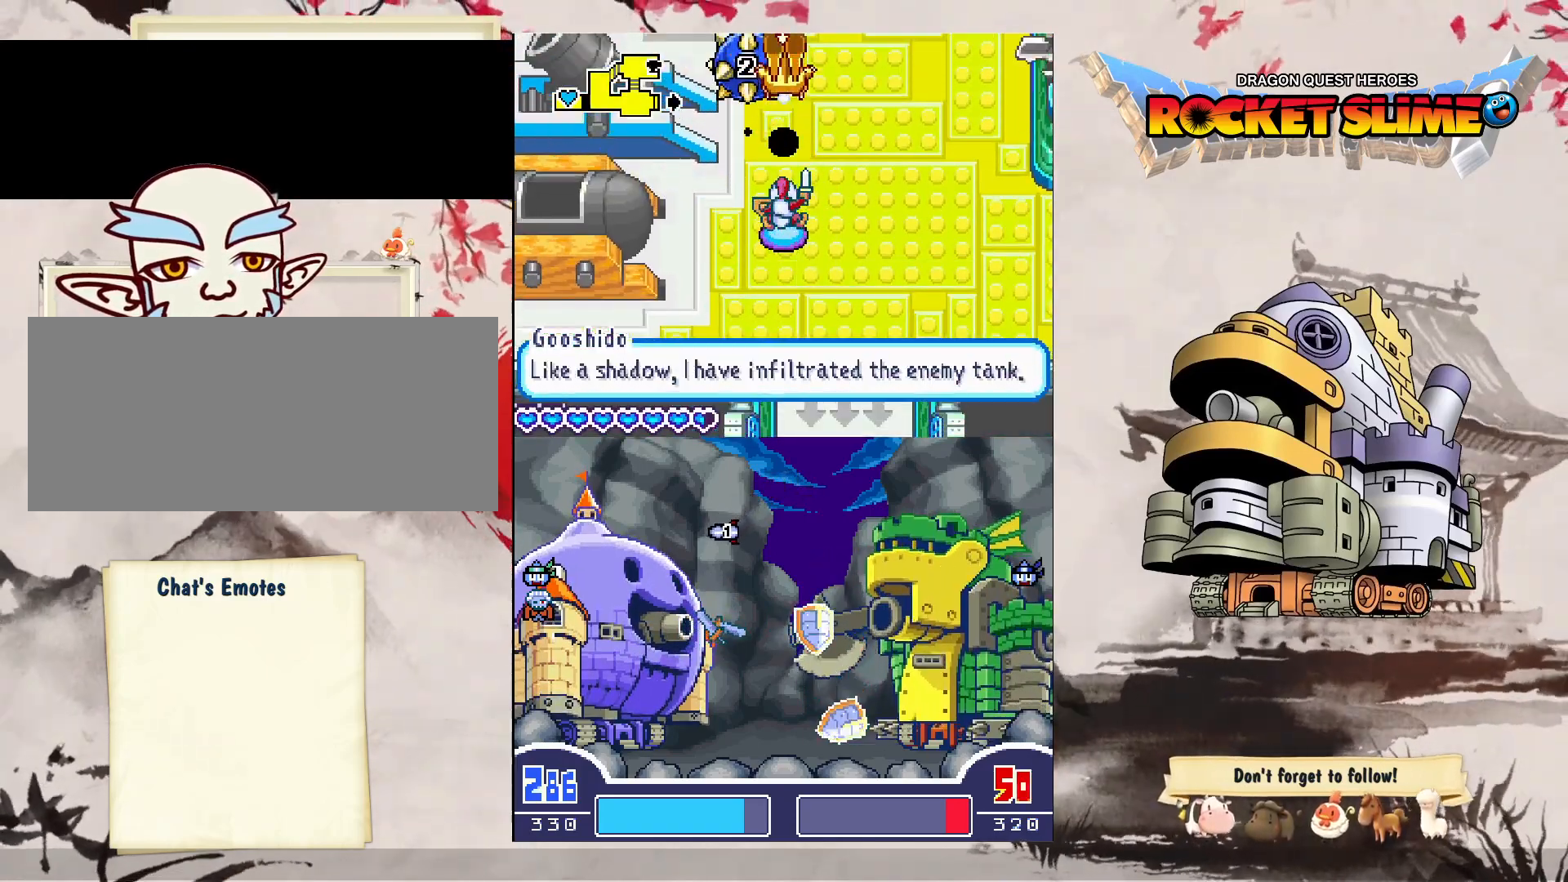
{"dt_ms": 500, "buttons": ["A", "DPAD_DOWN"], "left_stick": "center", "right_stick": "center", "events": [[117, "A", "down"]]}
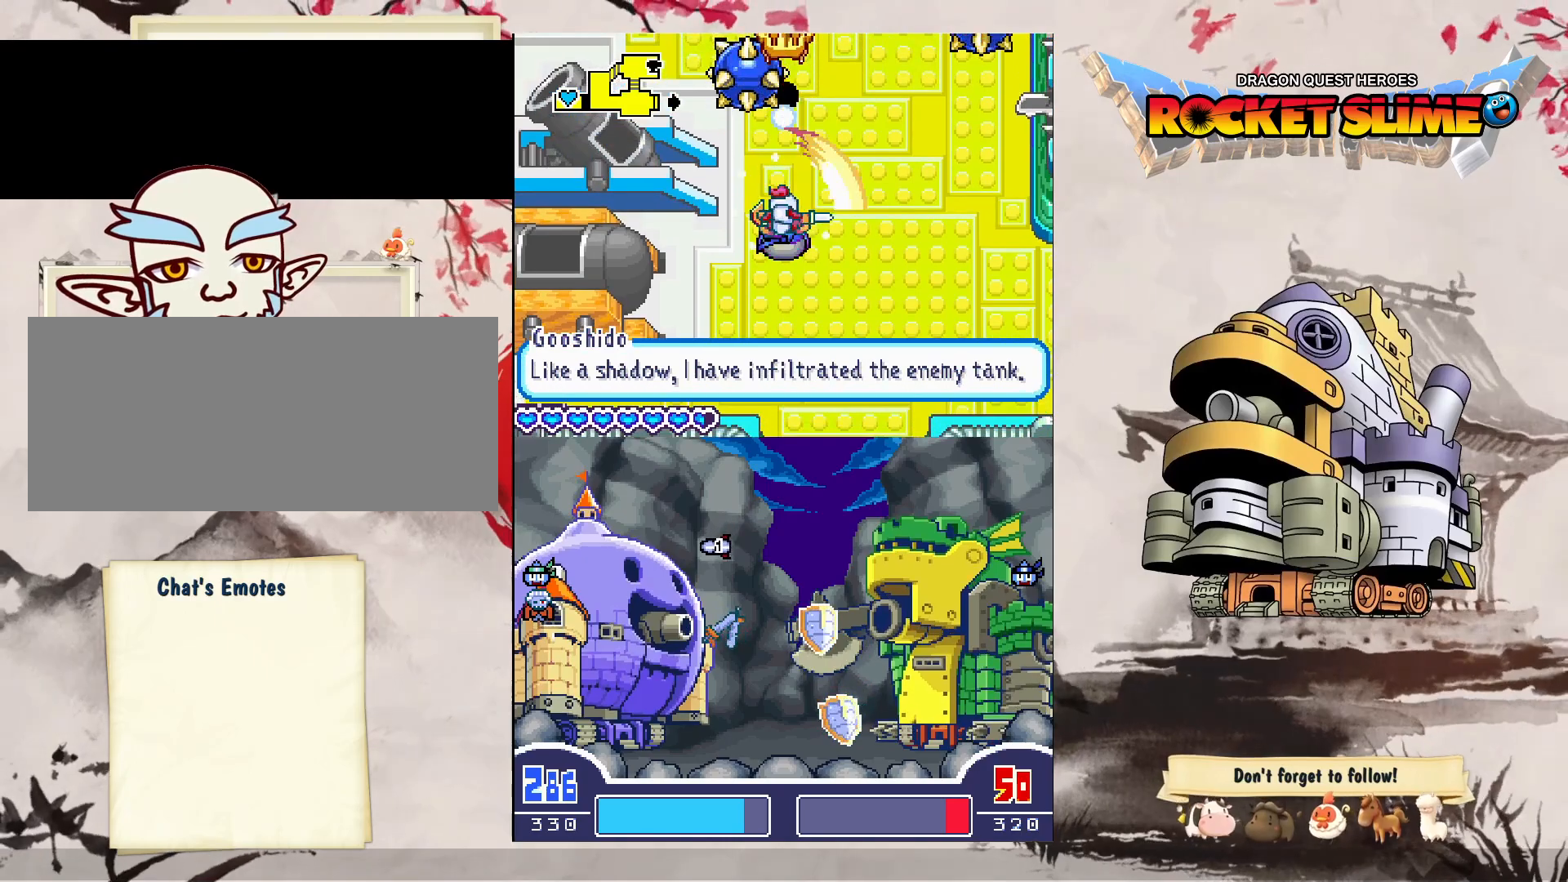
{"dt_ms": 500, "buttons": [], "left_stick": "center", "right_stick": "center", "events": [[200, "DPAD_DOWN", "up"], [500, "A", "up"]]}
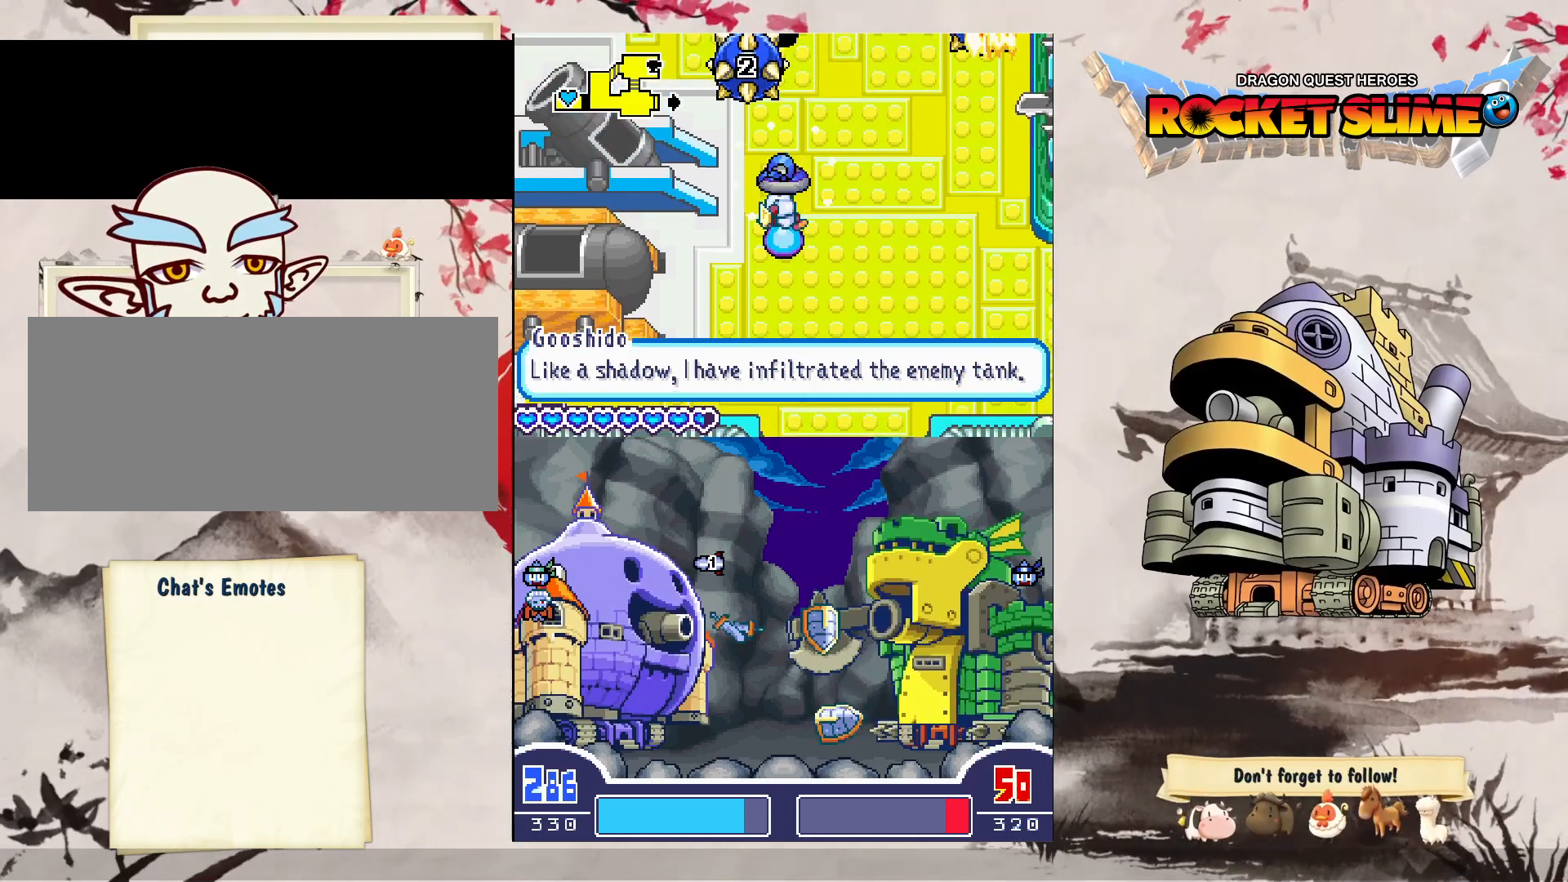
{"dt_ms": 500, "buttons": [], "left_stick": "center", "right_stick": "center", "events": []}
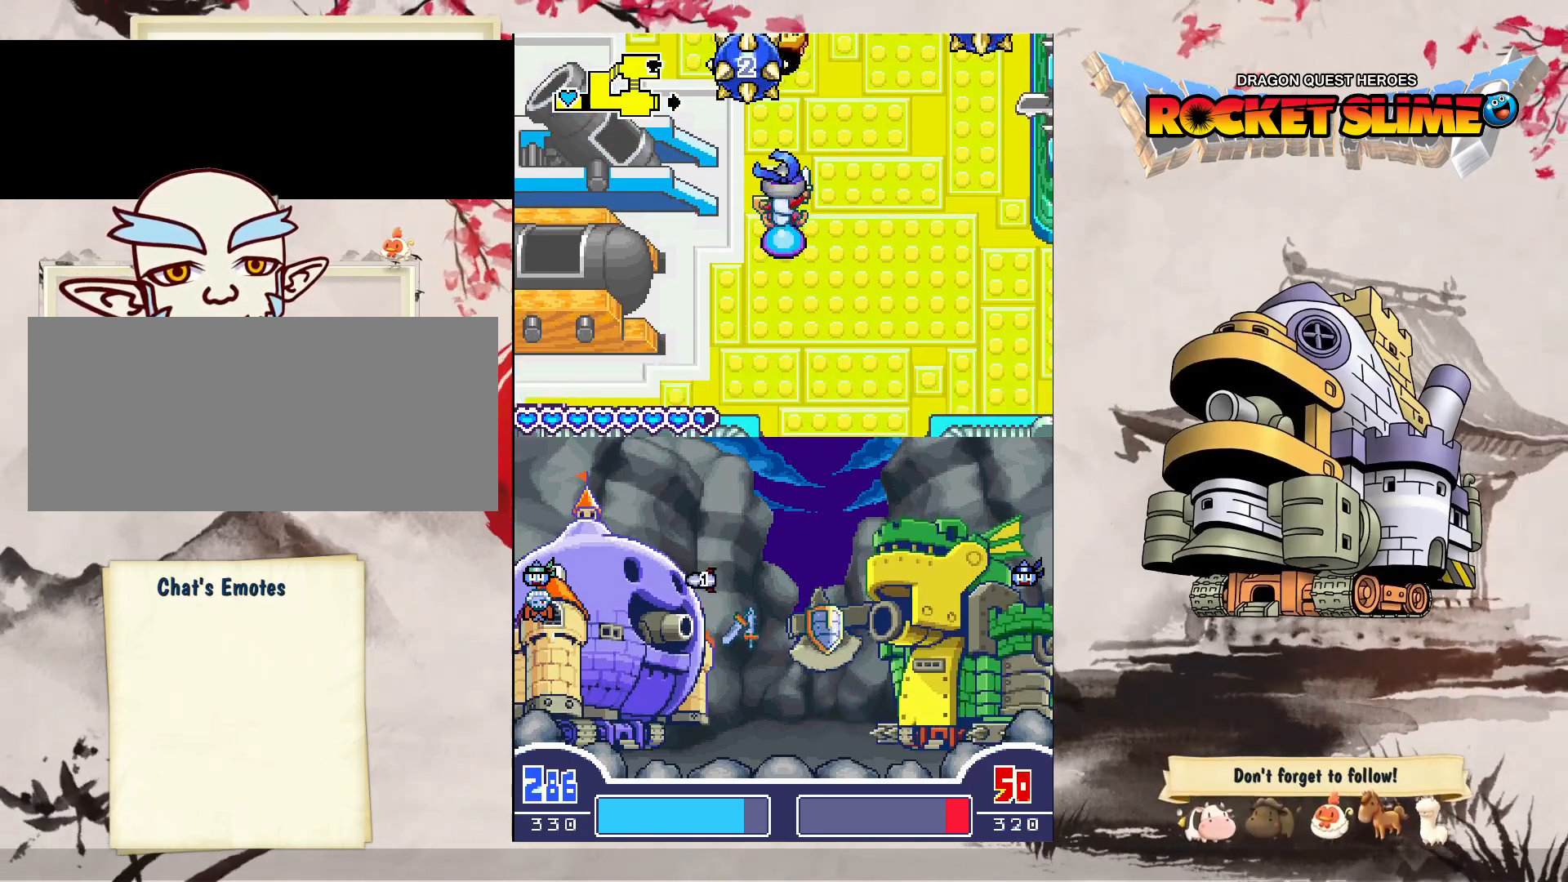
{"dt_ms": 500, "buttons": ["DPAD_DOWN", "DPAD_RIGHT"], "left_stick": "center", "right_stick": "center", "events": [[217, "DPAD_RIGHT", "down"], [400, "DPAD_DOWN", "down"]]}
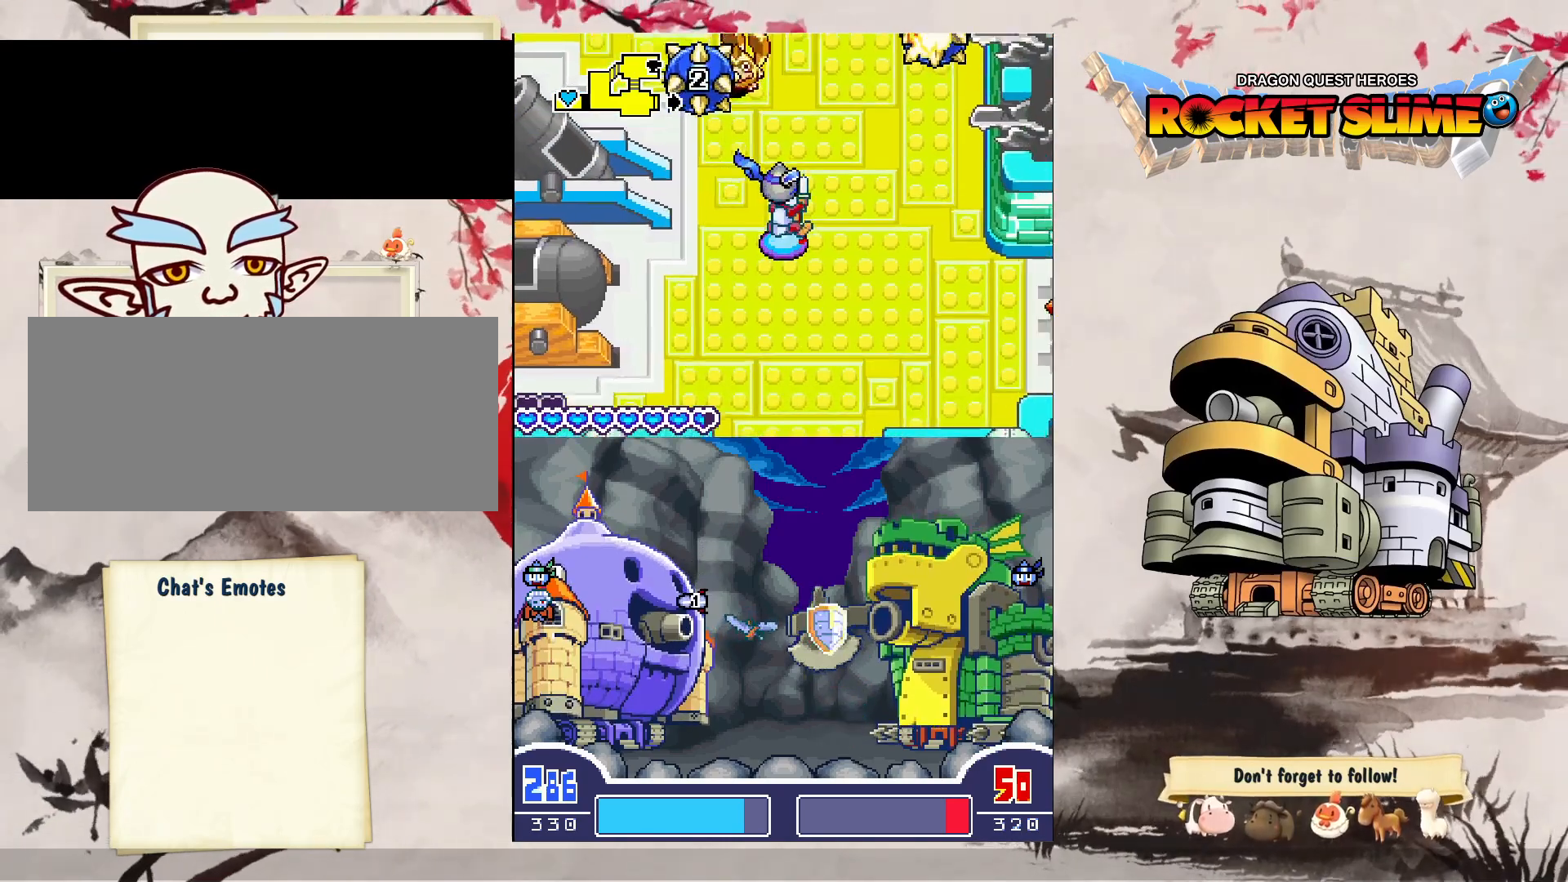
{"dt_ms": 1000, "buttons": ["DPAD_UP", "DPAD_LEFT"], "left_stick": "center", "right_stick": "center"}
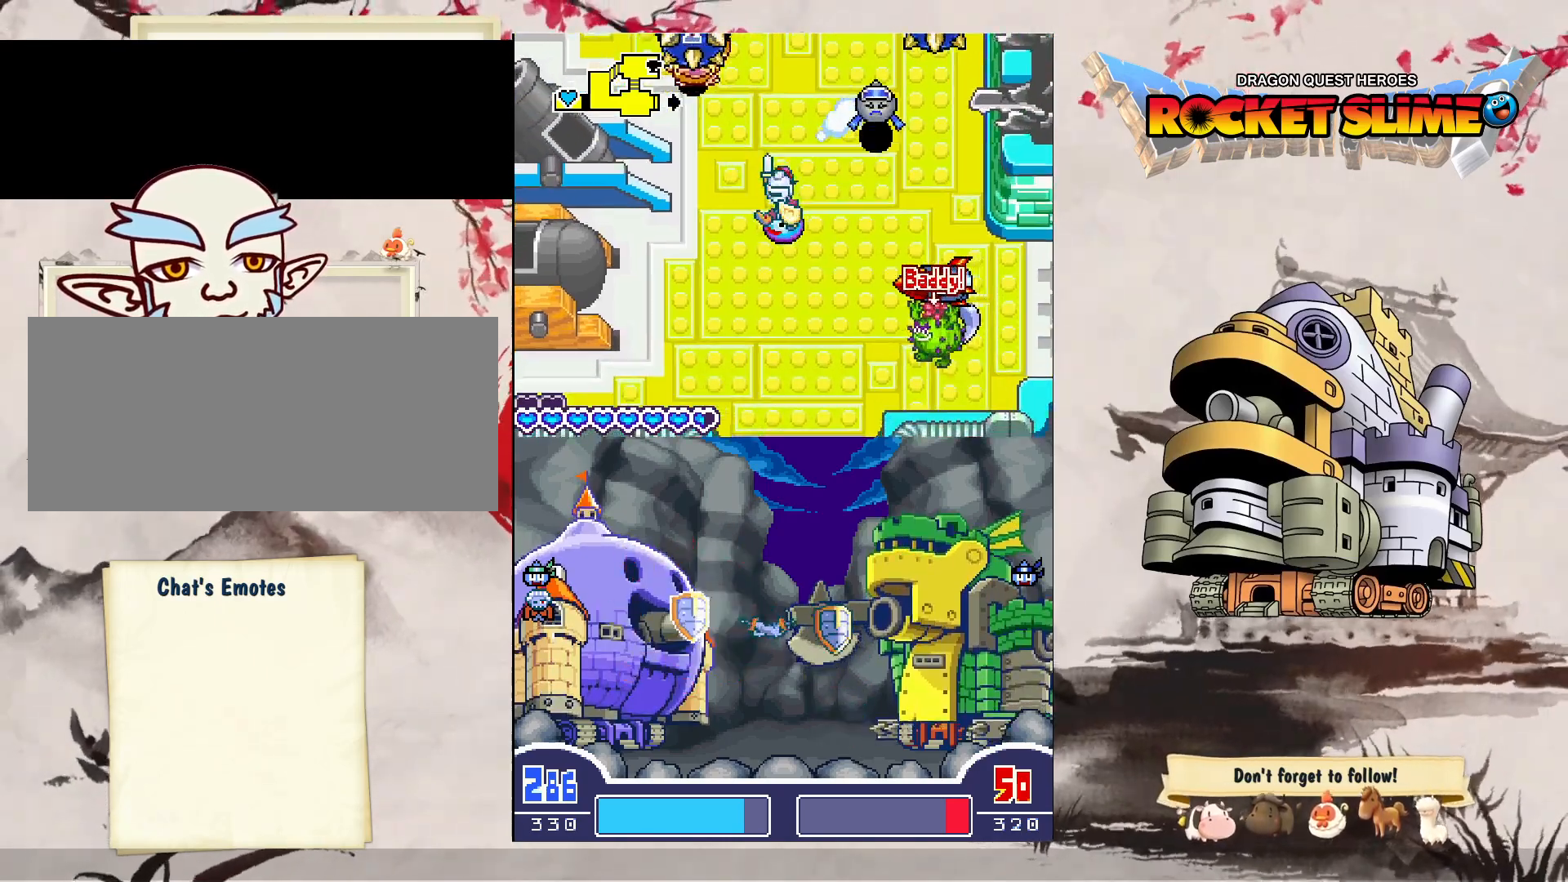
{"dt_ms": 500, "buttons": ["DPAD_UP", "DPAD_RIGHT"], "left_stick": "center", "right_stick": "center", "events": [[433, "DPAD_LEFT", "up"], [500, "DPAD_RIGHT", "down"]]}
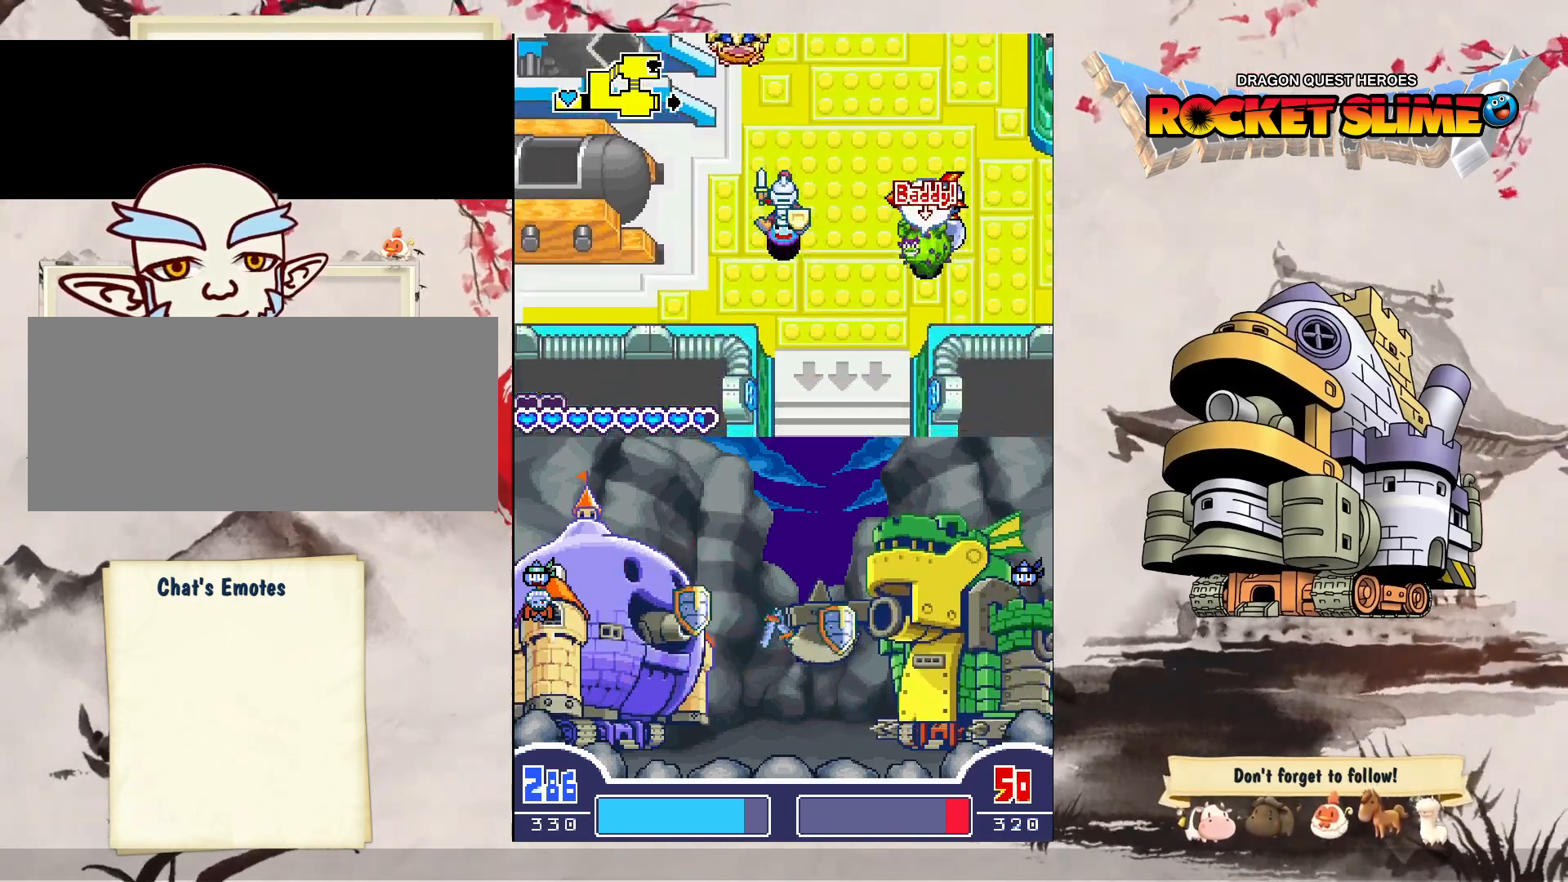
{"dt_ms": 500, "buttons": ["A", "DPAD_RIGHT"], "left_stick": "center", "right_stick": "center", "events": [[50, "A", "down"], [50, "DPAD_UP", "up"]]}
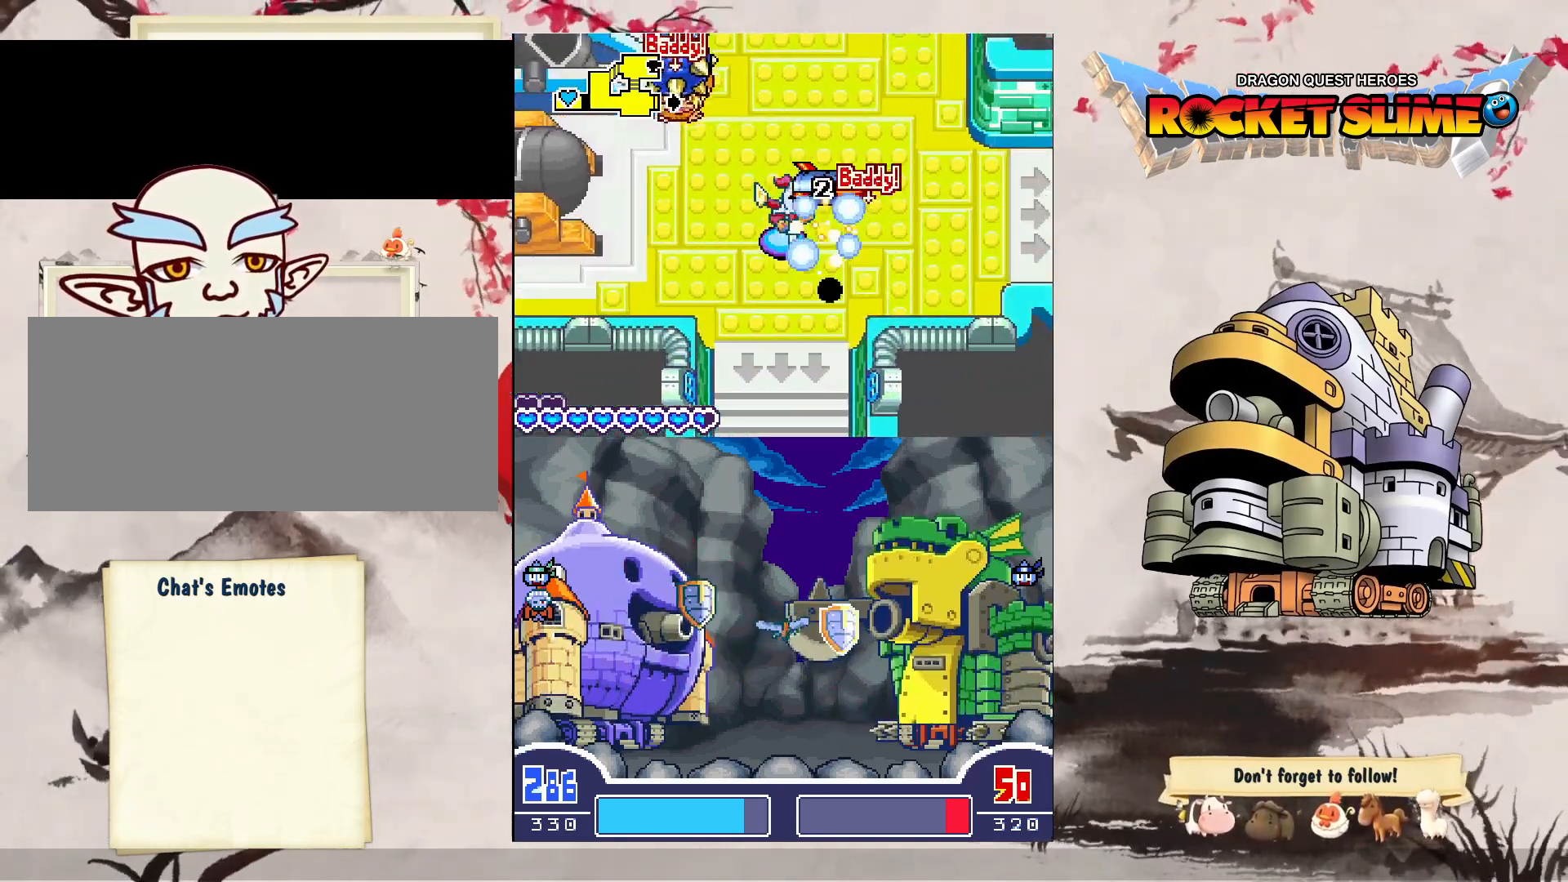
{"dt_ms": 500, "buttons": ["A", "DPAD_RIGHT"], "left_stick": "center", "right_stick": "center", "events": [[83, "DPAD_RIGHT", "up"], [417, "DPAD_RIGHT", "down"]]}
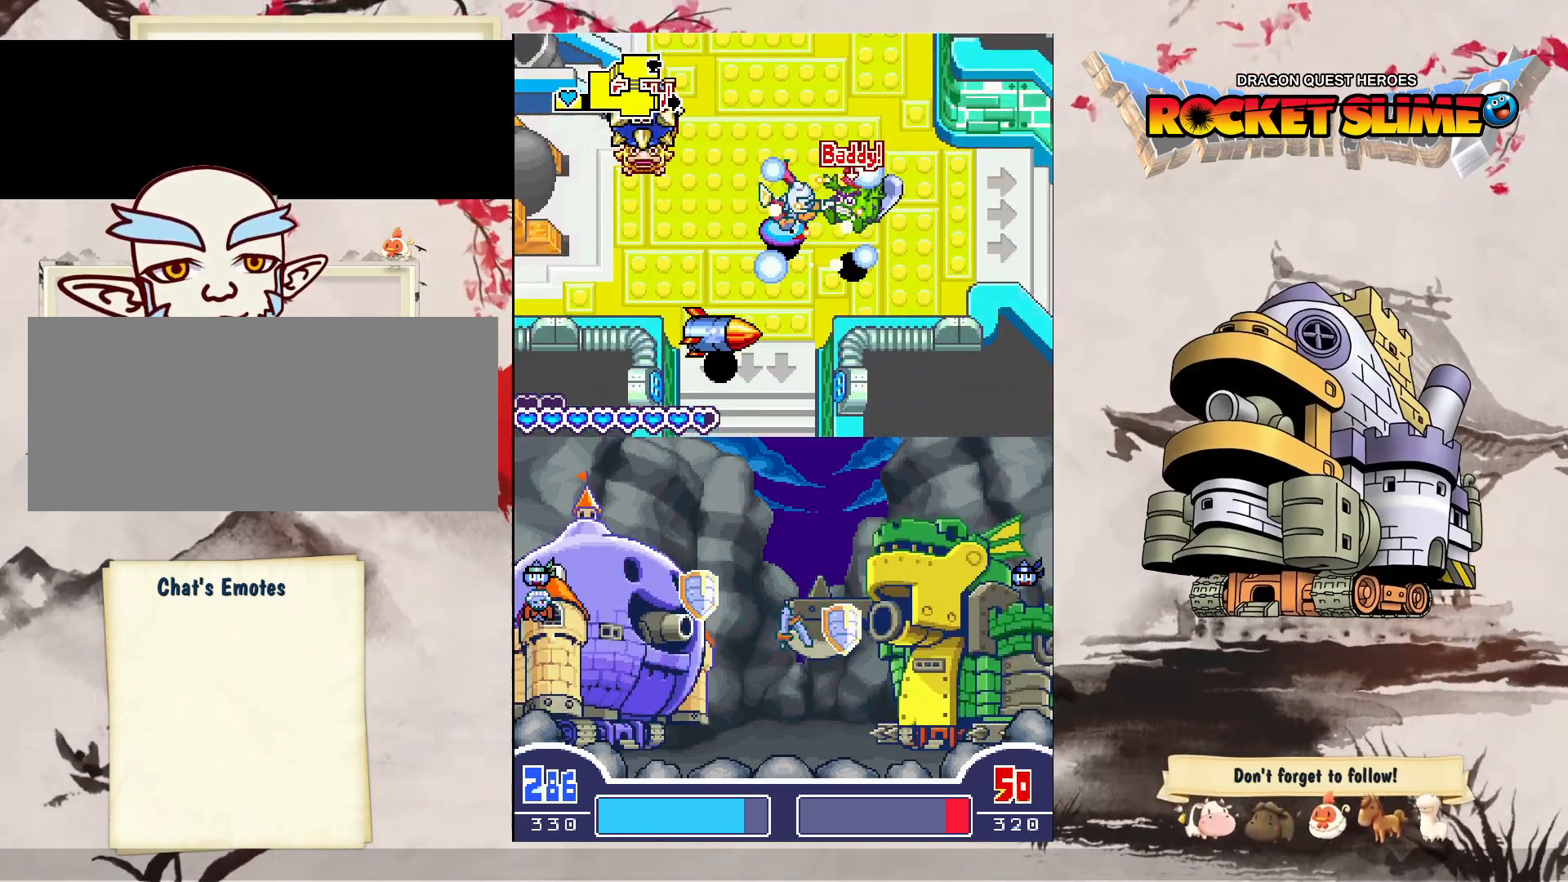
{"dt_ms": 500, "buttons": ["A"], "left_stick": "center", "right_stick": "center", "events": [[17, "DPAD_RIGHT", "up"], [183, "DPAD_RIGHT", "down"], [317, "DPAD_RIGHT", "up"]]}
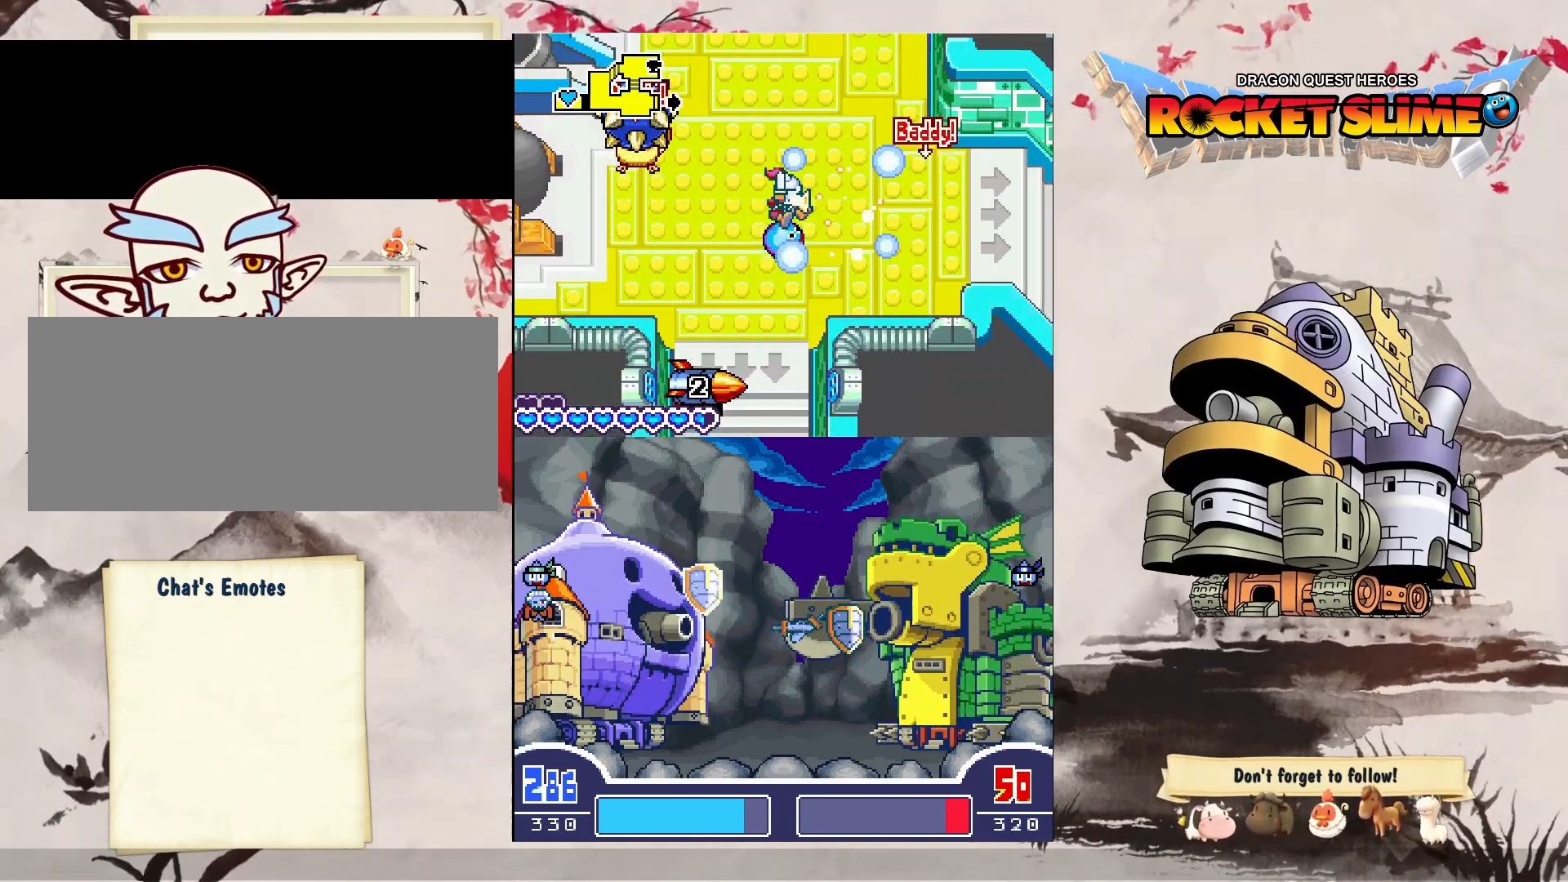
{"dt_ms": 500, "buttons": [], "left_stick": "center", "right_stick": "center", "events": [[100, "DPAD_RIGHT", "down"], [367, "A", "up"], [450, "DPAD_RIGHT", "up"]]}
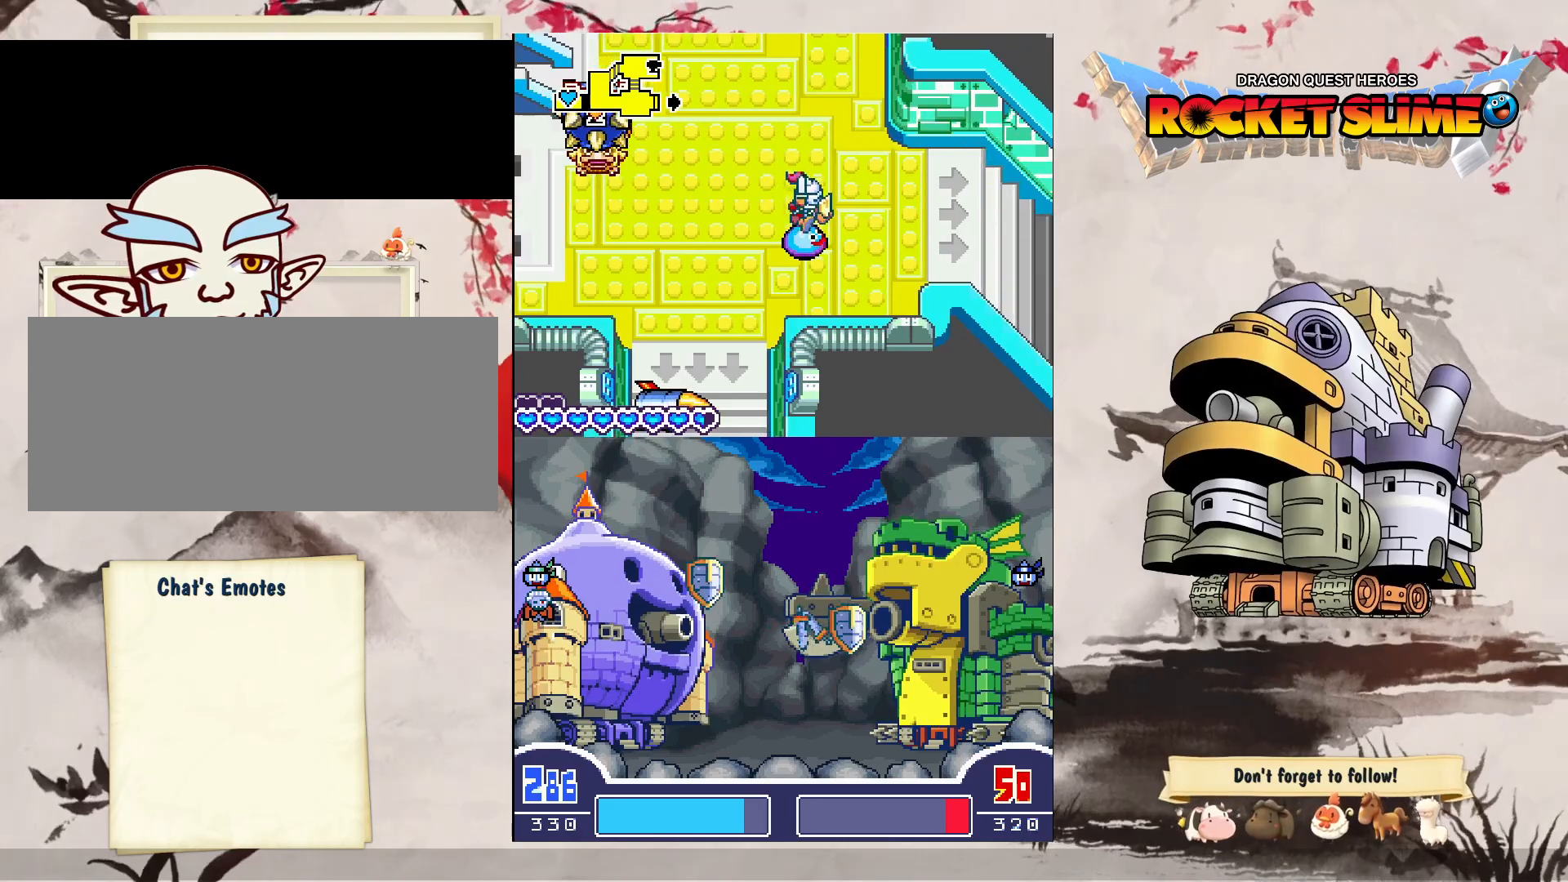
{"dt_ms": 500, "buttons": ["DPAD_DOWN", "DPAD_LEFT"], "left_stick": "center", "right_stick": "center", "events": [[67, "DPAD_LEFT", "down"], [183, "DPAD_DOWN", "down"]]}
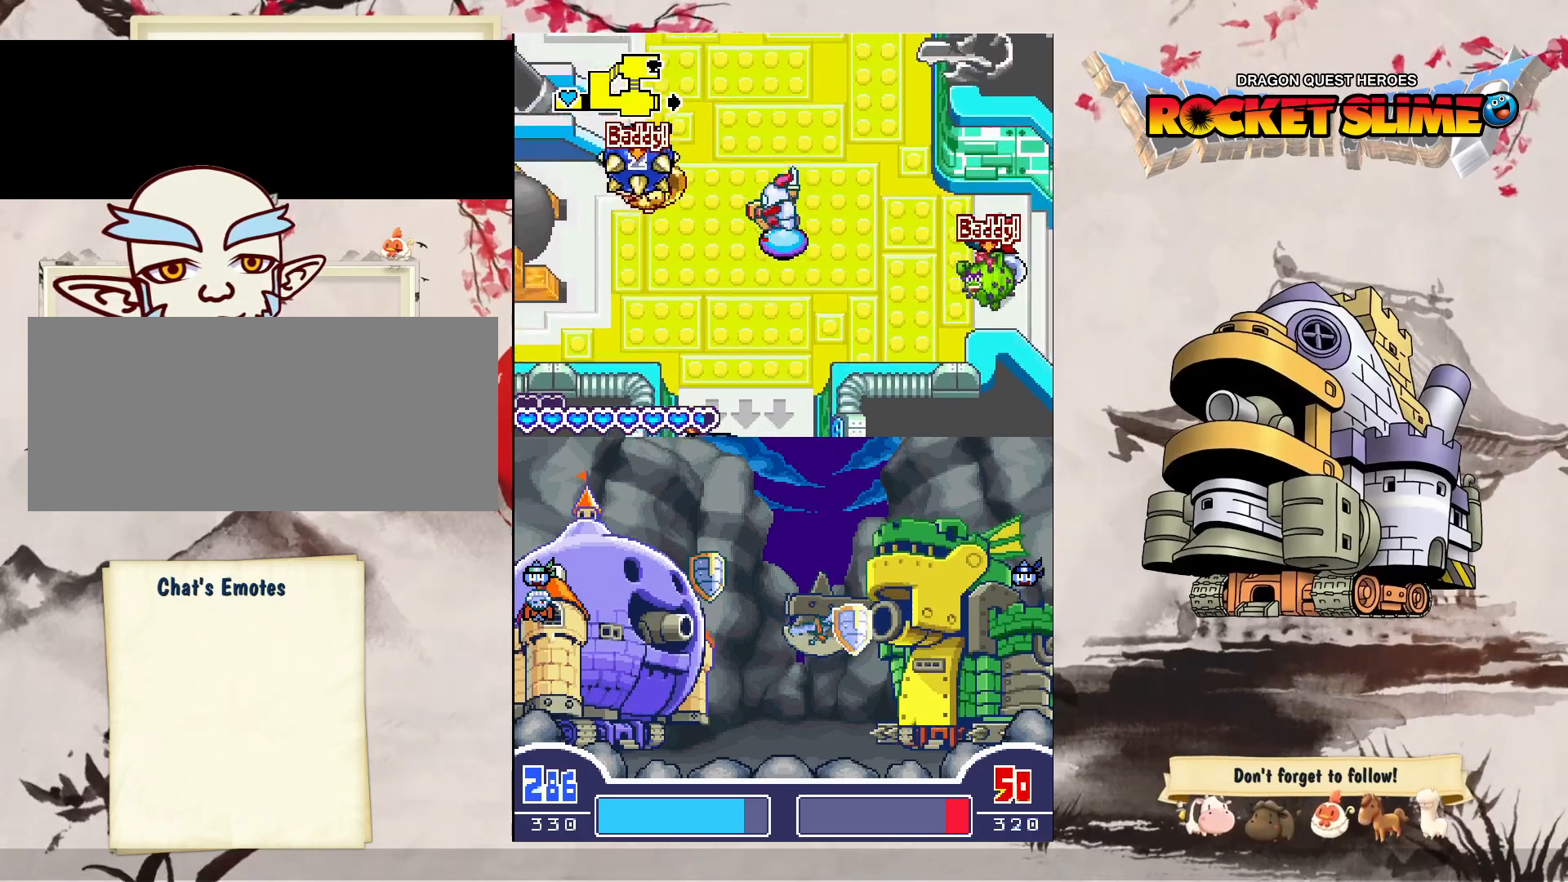
{"dt_ms": 500, "buttons": ["A", "DPAD_LEFT"], "left_stick": "center", "right_stick": "center", "events": [[133, "A", "down"], [267, "DPAD_DOWN", "up"]]}
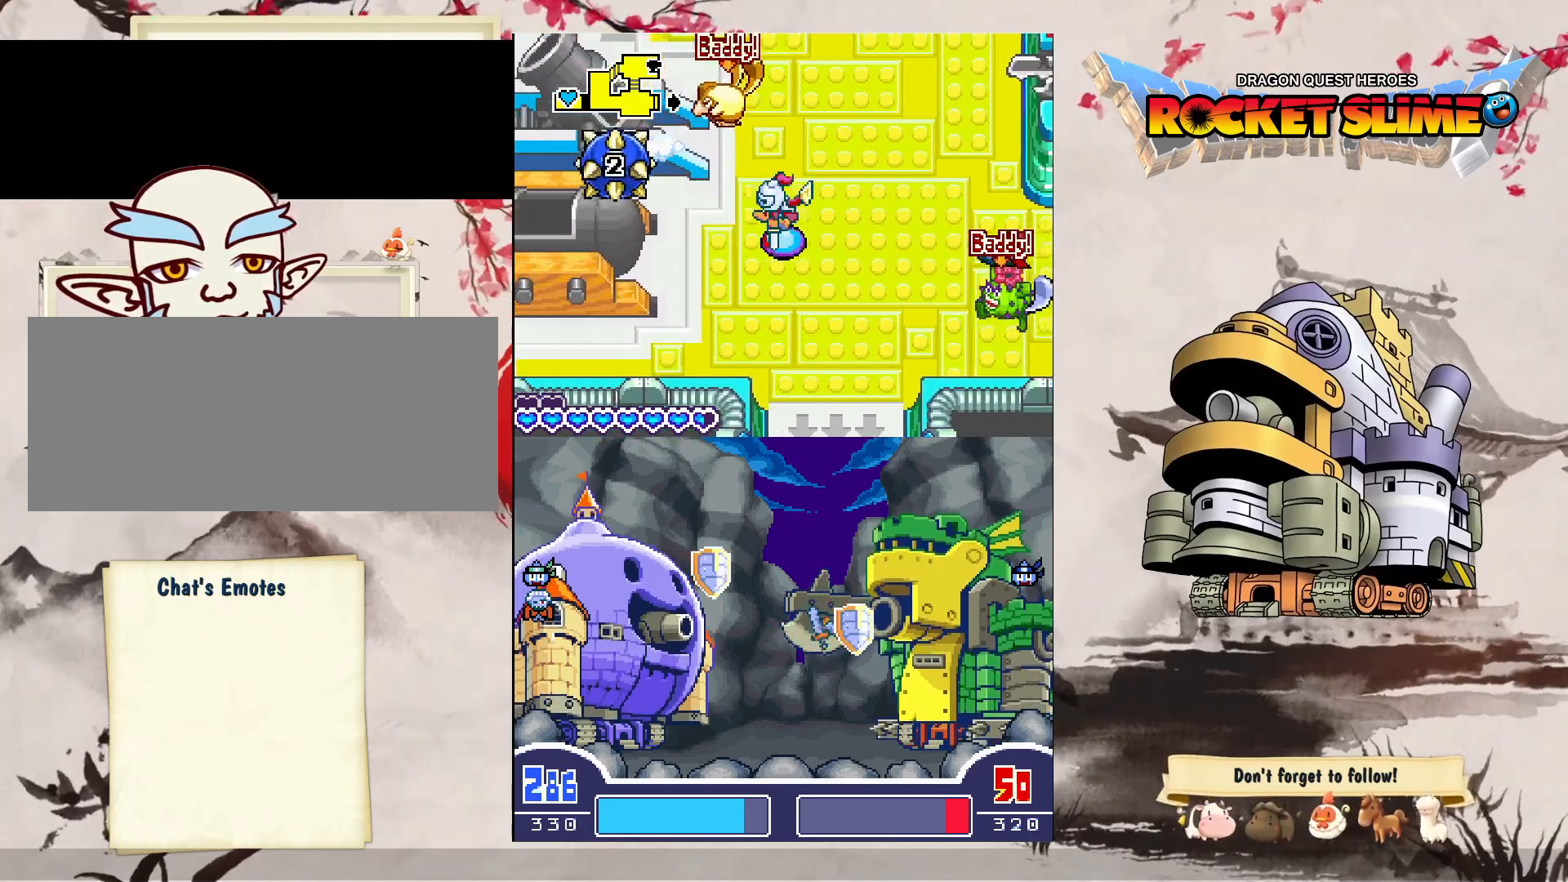
{"dt_ms": 1000, "buttons": ["A", "DPAD_LEFT"], "left_stick": "center", "right_stick": "center"}
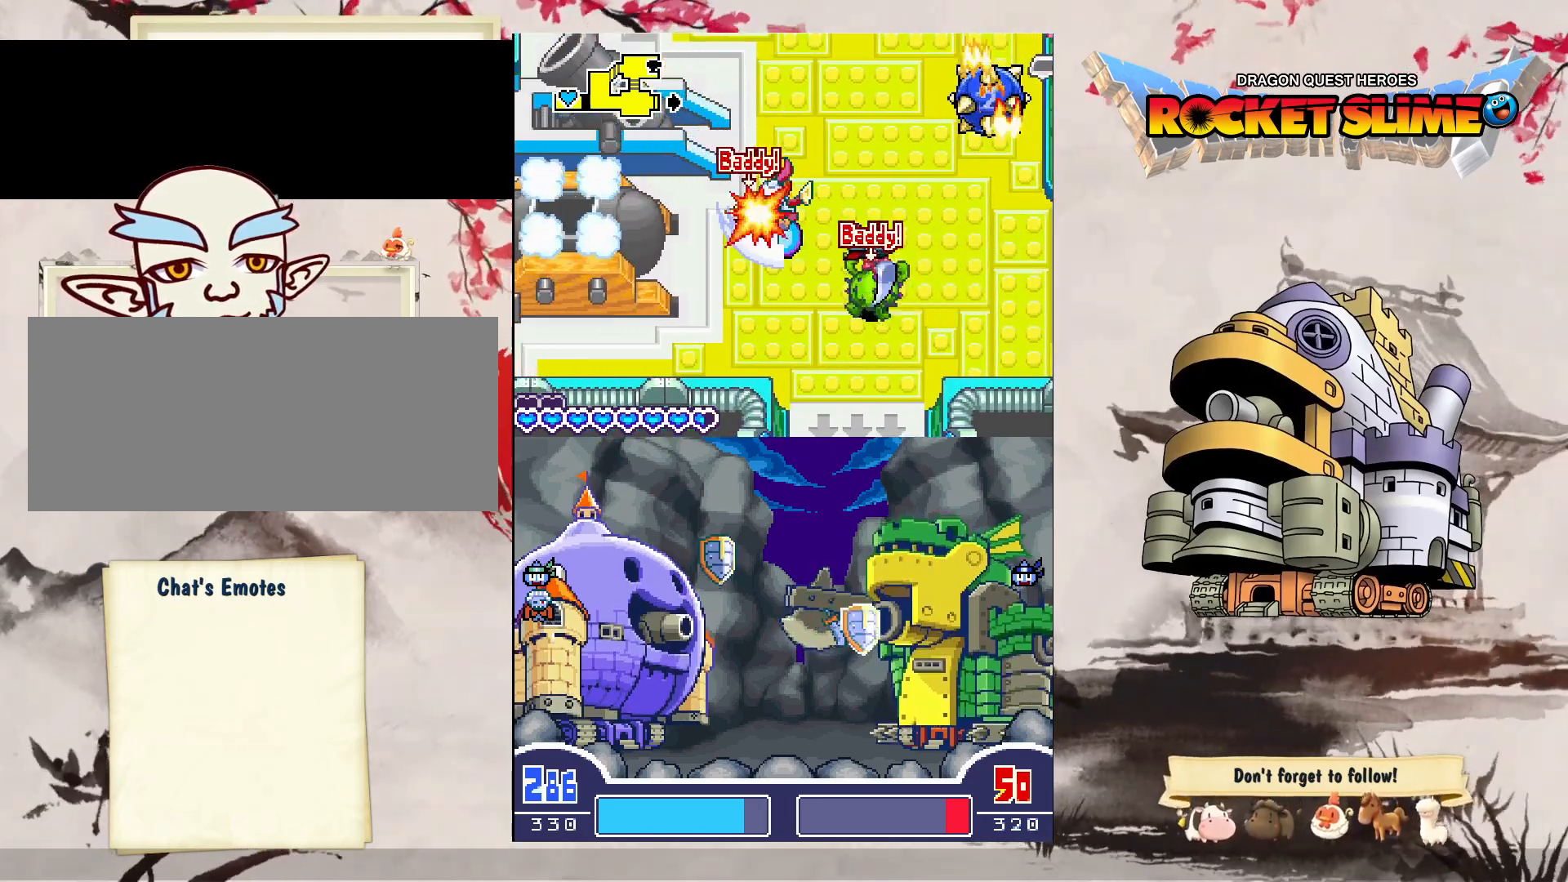
{"dt_ms": 500, "buttons": ["A", "DPAD_LEFT"], "left_stick": "center", "right_stick": "center", "events": []}
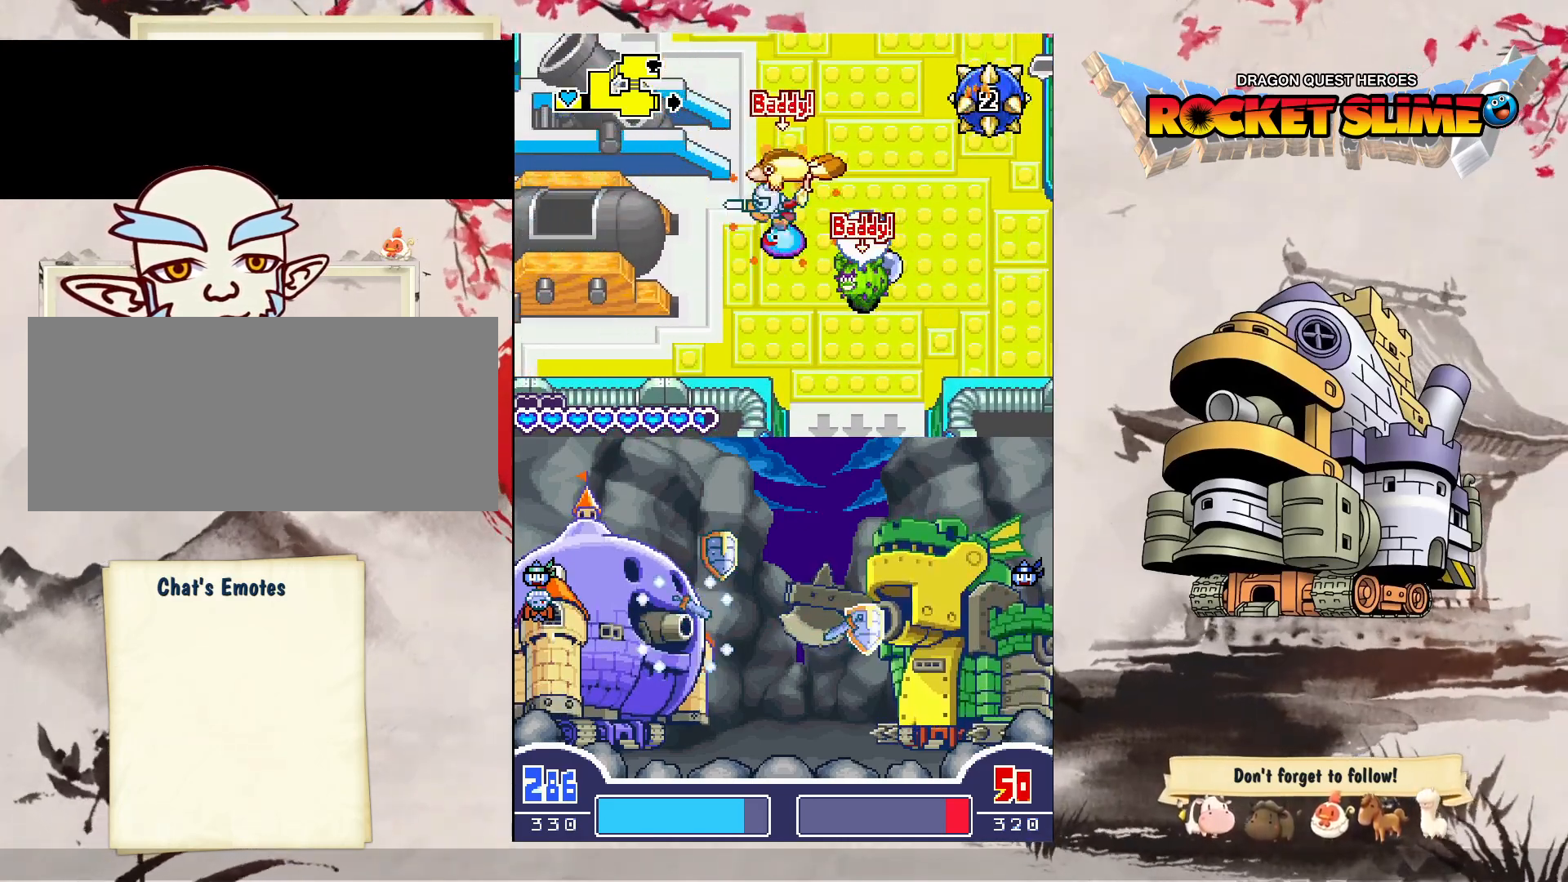
{"dt_ms": 1000, "buttons": [], "left_stick": "center", "right_stick": "center"}
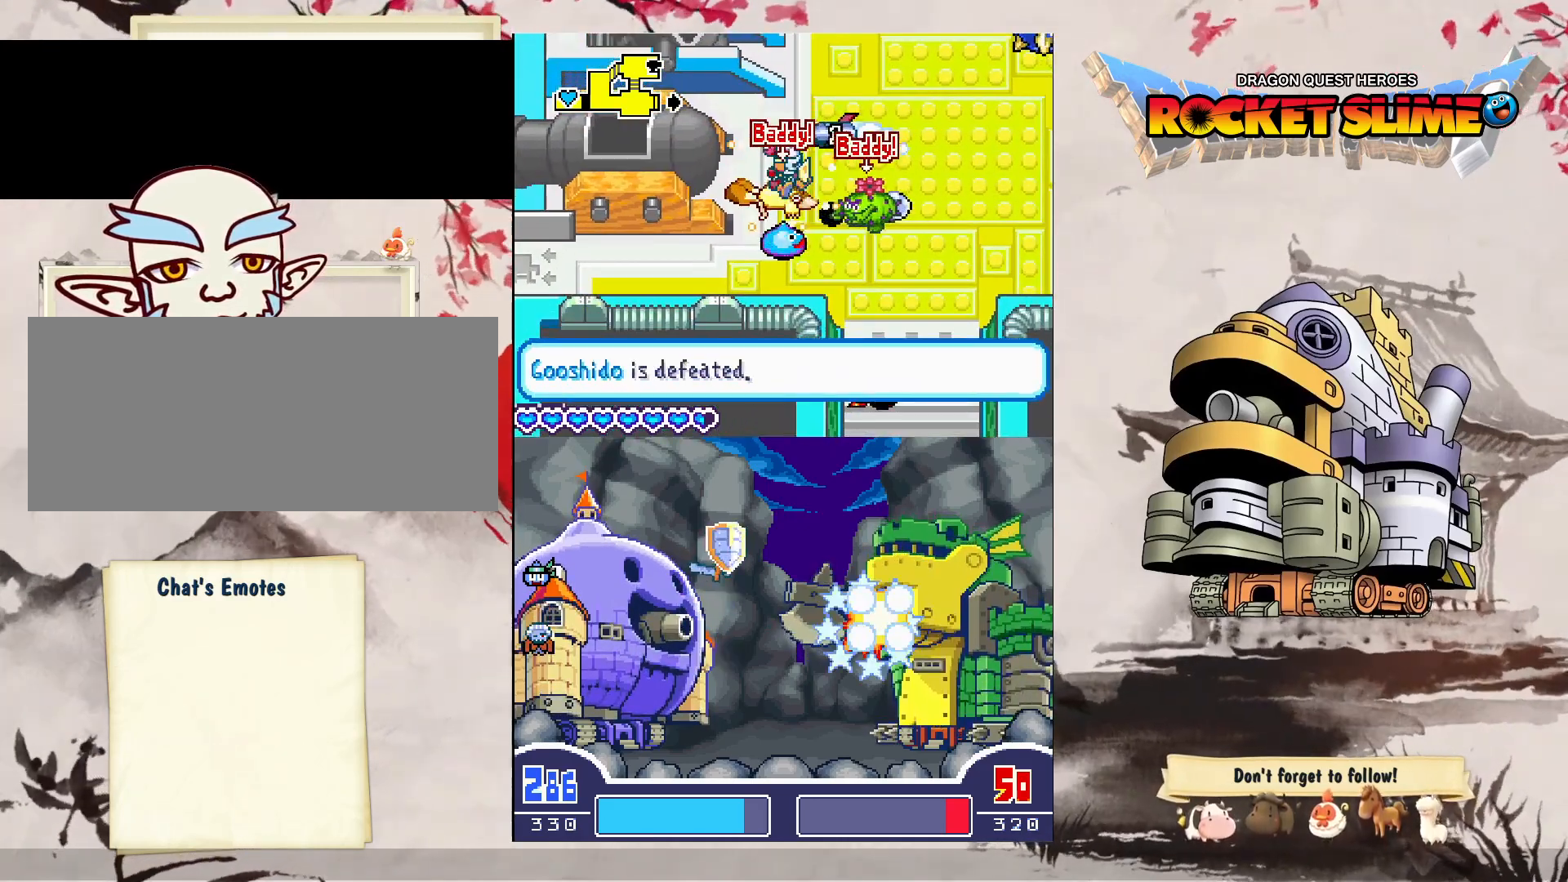
{"dt_ms": 500, "buttons": ["DPAD_RIGHT"], "left_stick": "center", "right_stick": "center", "events": [[250, "DPAD_RIGHT", "down"]]}